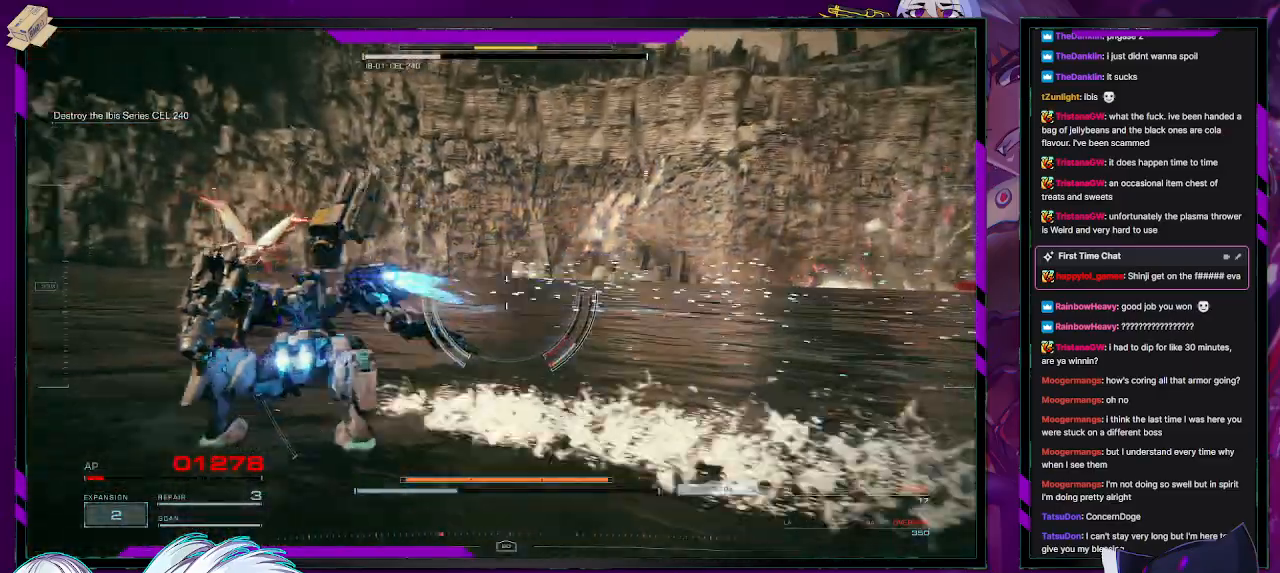
Gameplay with a controller (Xbox layout); each line is a JSON object with the inputs held at the frame after it. "events" lists button and stick changes between this image and that frame as [ms after this image, input, new state], when the widget could be followed in between.
{"buttons": ["R2"], "left_stick": "up", "right_stick": "center", "events": [[167, "left_stick", "up-left"], [233, "right_stick", "center"], [283, "left_stick", "up"]]}
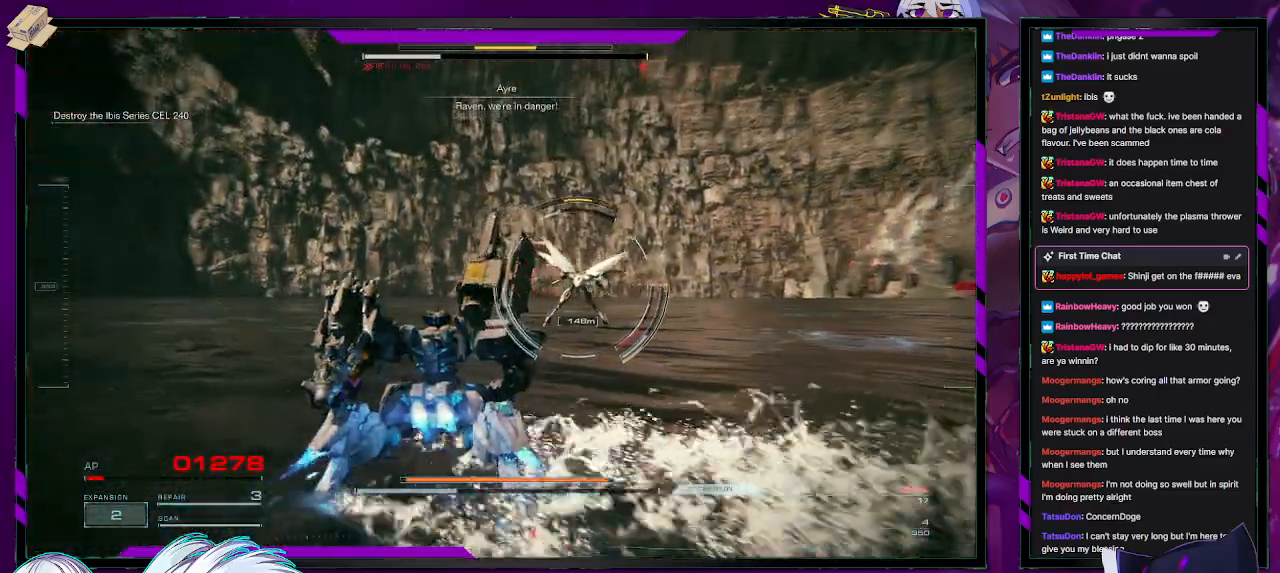
{"buttons": ["R2"], "left_stick": "up", "right_stick": "center", "events": [[133, "L1", "down"], [217, "L1", "up"]]}
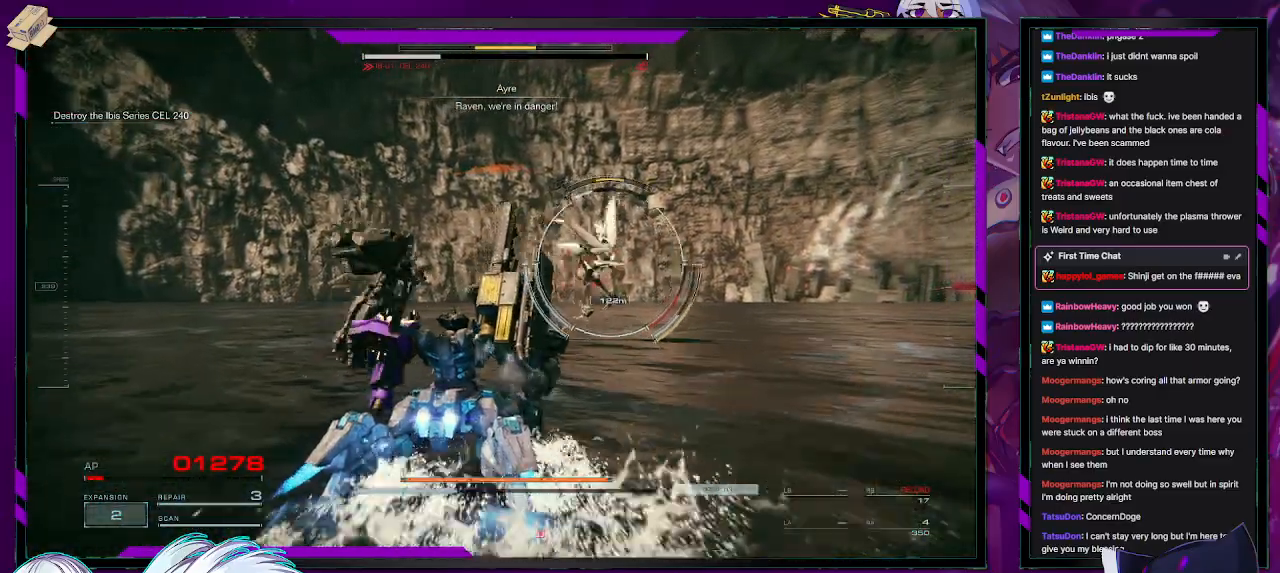
{"buttons": ["L2", "R2"], "left_stick": "up-right", "right_stick": "right", "events": [[250, "L2", "down"], [300, "left_stick", "up-right"], [333, "right_stick", "right"]]}
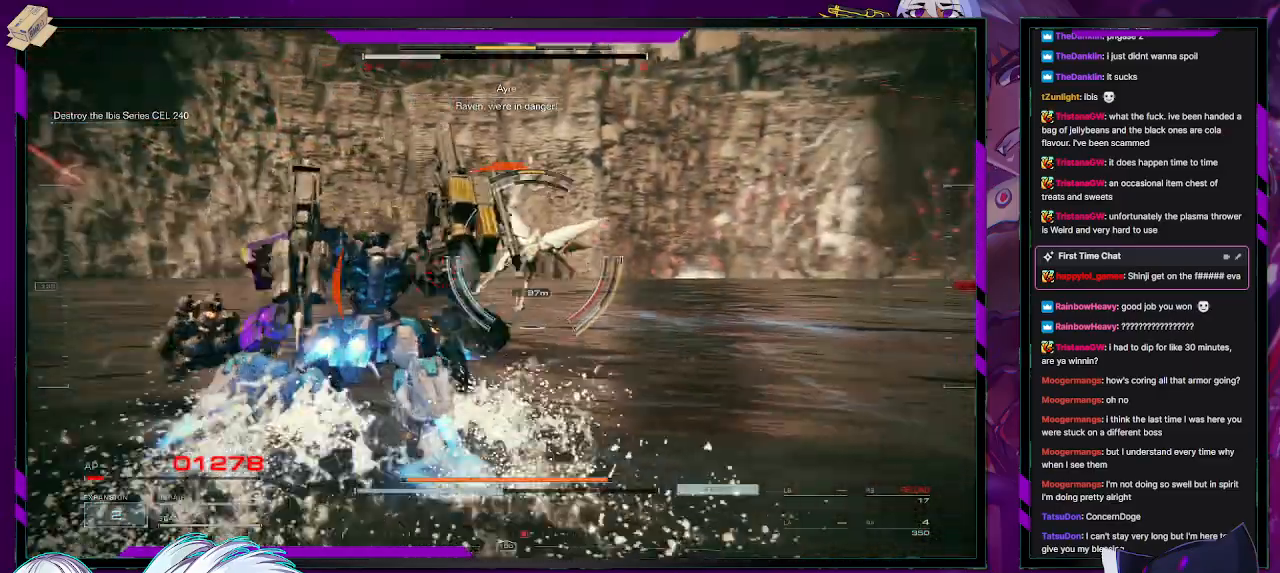
{"buttons": ["L2", "R2"], "left_stick": "up", "right_stick": "center", "events": [[267, "left_stick", "up"], [267, "right_stick", "center"]]}
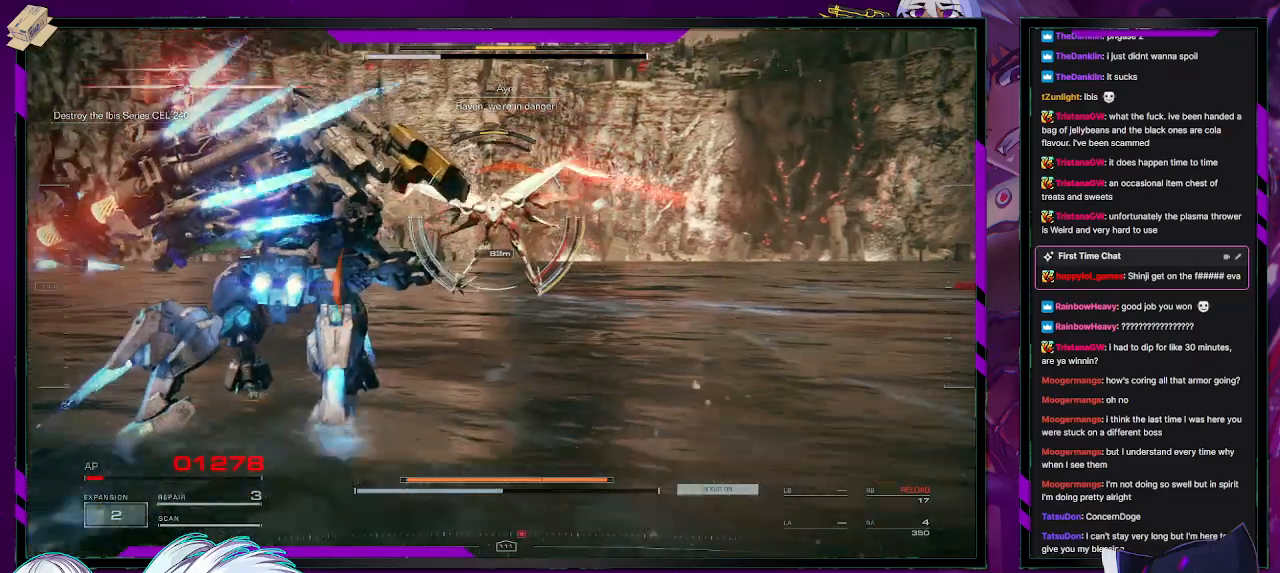
{"buttons": ["L2", "R2"], "left_stick": "up", "right_stick": "center", "events": []}
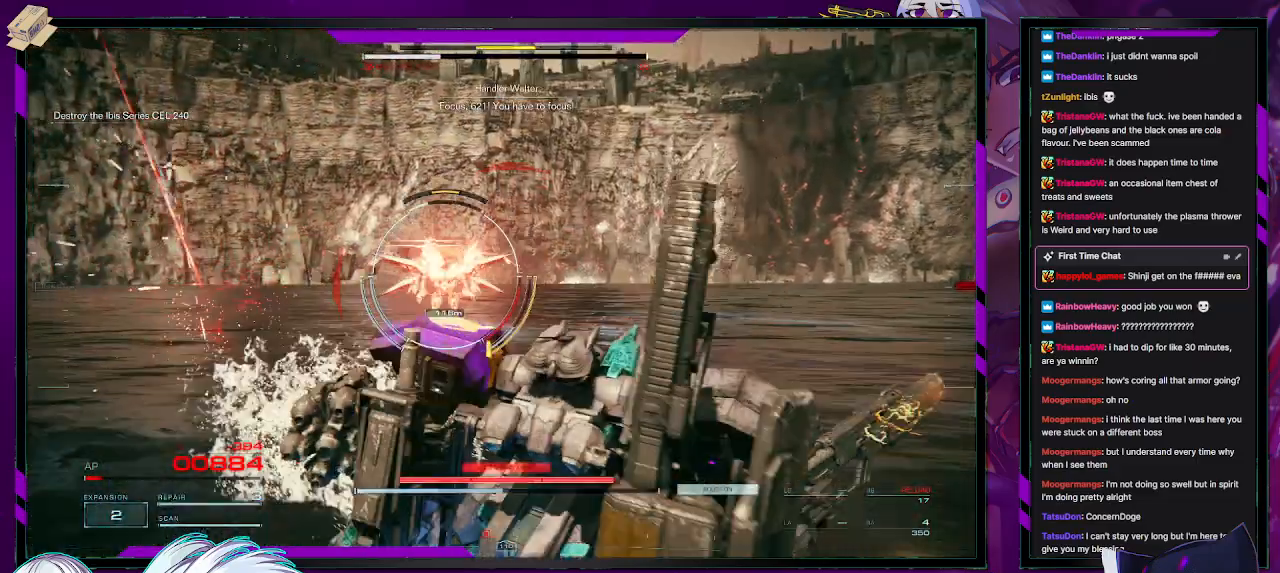
{"buttons": ["R2"], "left_stick": "up", "right_stick": "center", "events": [[383, "L2", "up"]]}
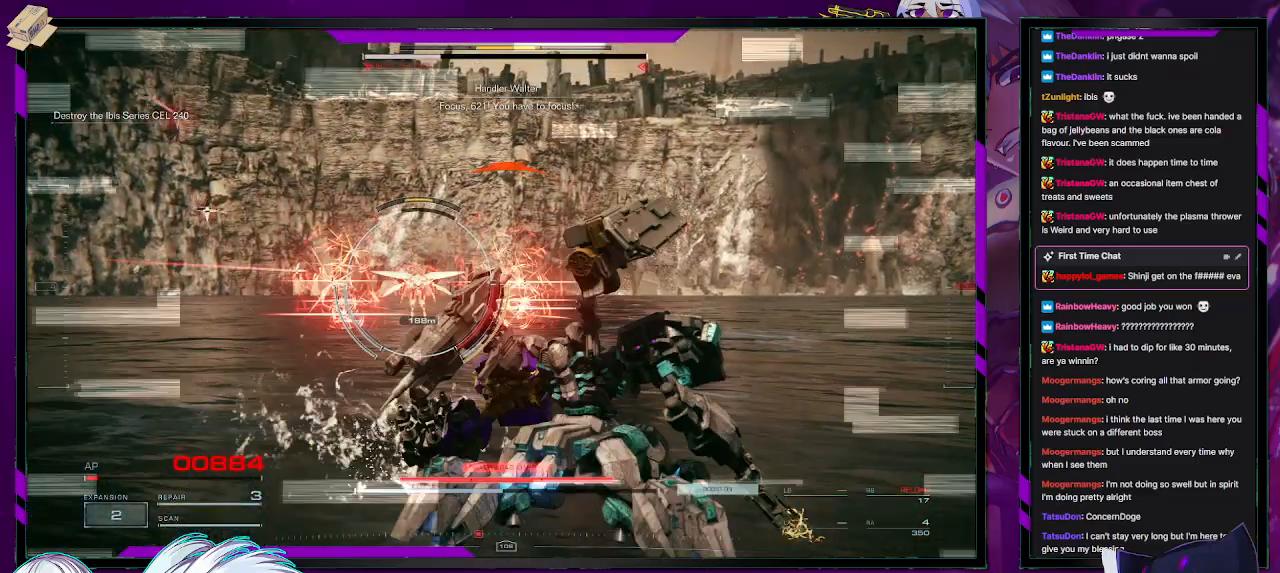
{"buttons": ["X", "R2"], "left_stick": "up-right", "right_stick": "center", "events": [[100, "left_stick", "right"], [150, "X", "down"], [250, "X", "up"], [317, "X", "down"], [367, "left_stick", "up-right"], [400, "X", "up"], [450, "X", "down"]]}
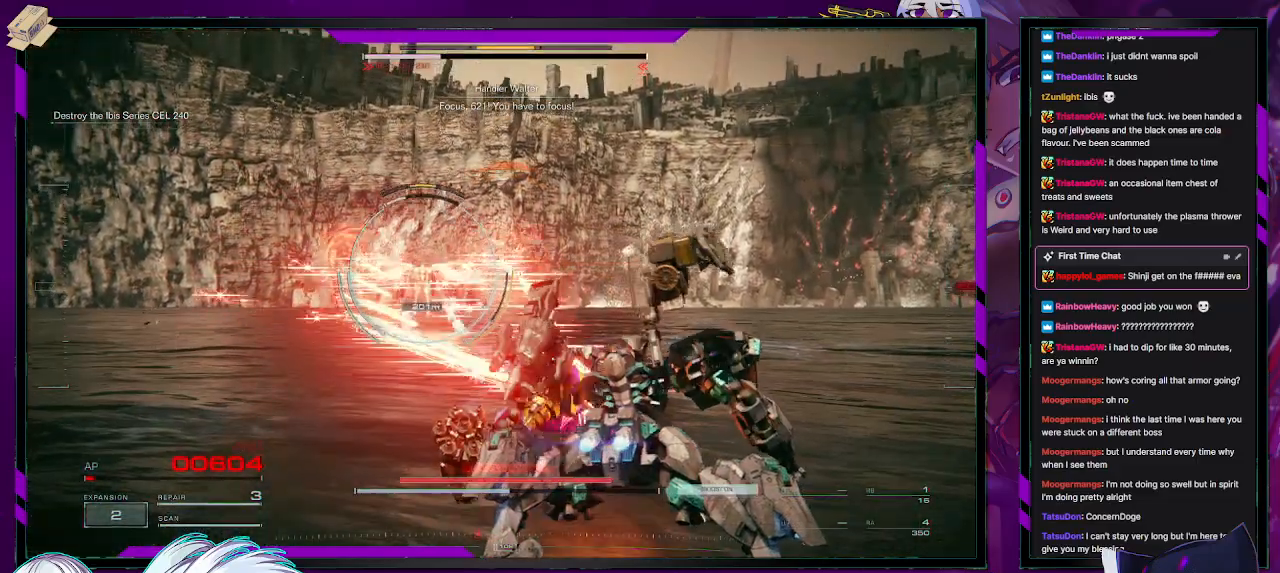
{"buttons": ["X", "R2"], "left_stick": "up-right", "right_stick": "center", "events": [[33, "X", "up"], [83, "X", "down"], [150, "X", "up"], [167, "left_stick", "right"], [217, "X", "down"], [283, "X", "up"], [317, "left_stick", "up-right"], [350, "X", "down"], [433, "X", "up"], [483, "X", "down"]]}
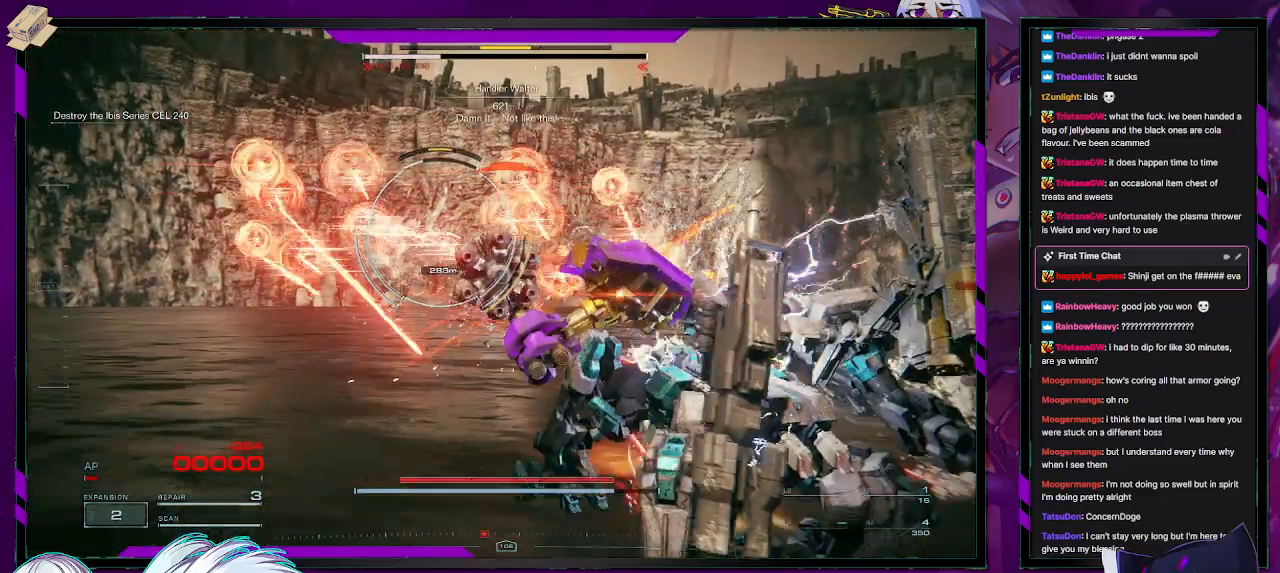
{"buttons": [], "left_stick": "center", "right_stick": "center", "events": [[117, "X", "up"], [150, "X", "down"], [250, "X", "up"], [367, "R2", "up"], [400, "left_stick", "center"]]}
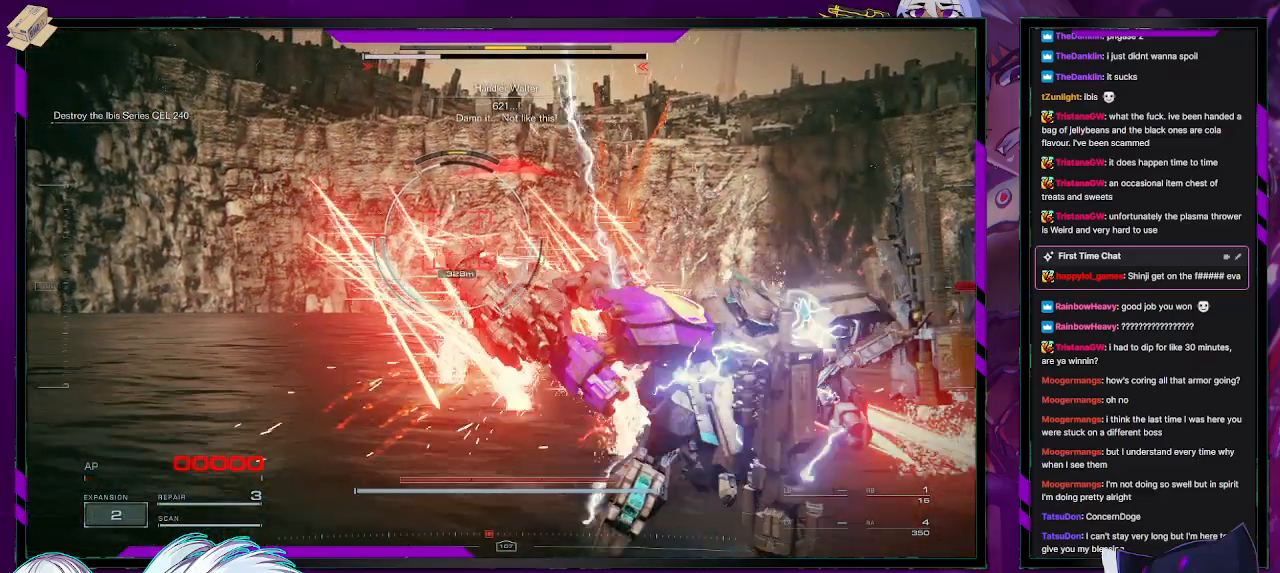
{"buttons": [], "left_stick": "center", "right_stick": "center", "events": [[50, "START", "down"], [150, "START", "up"], [283, "A", "down"], [383, "A", "up"]]}
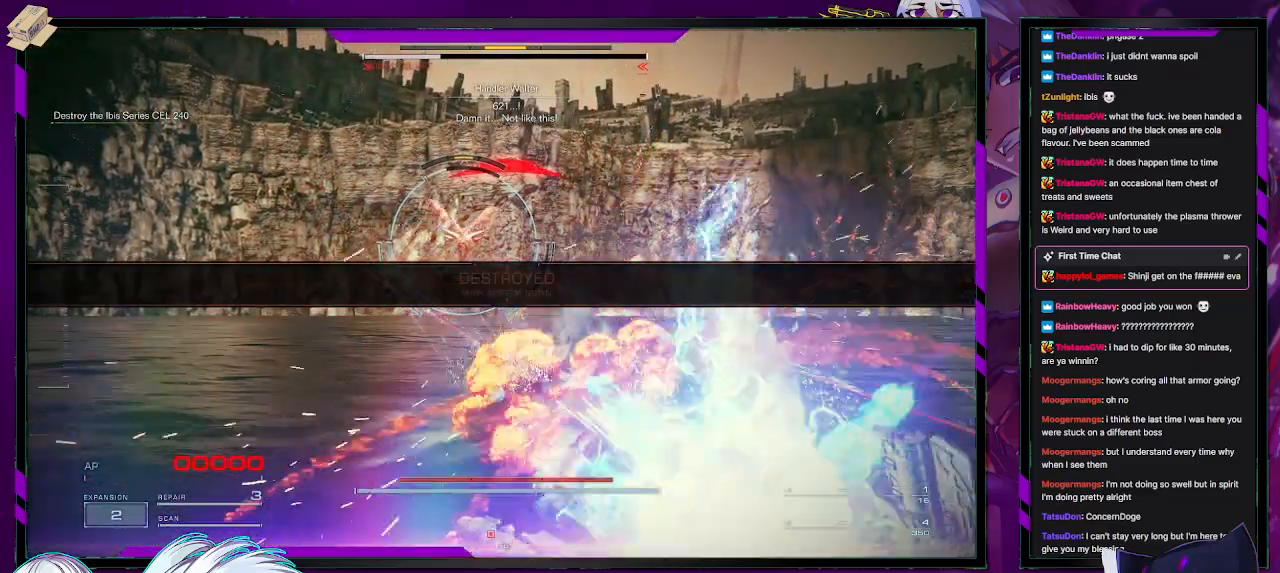
{"buttons": [], "left_stick": "center", "right_stick": "center", "events": [[117, "START", "down"], [217, "START", "up"], [383, "A", "down"], [483, "A", "up"]]}
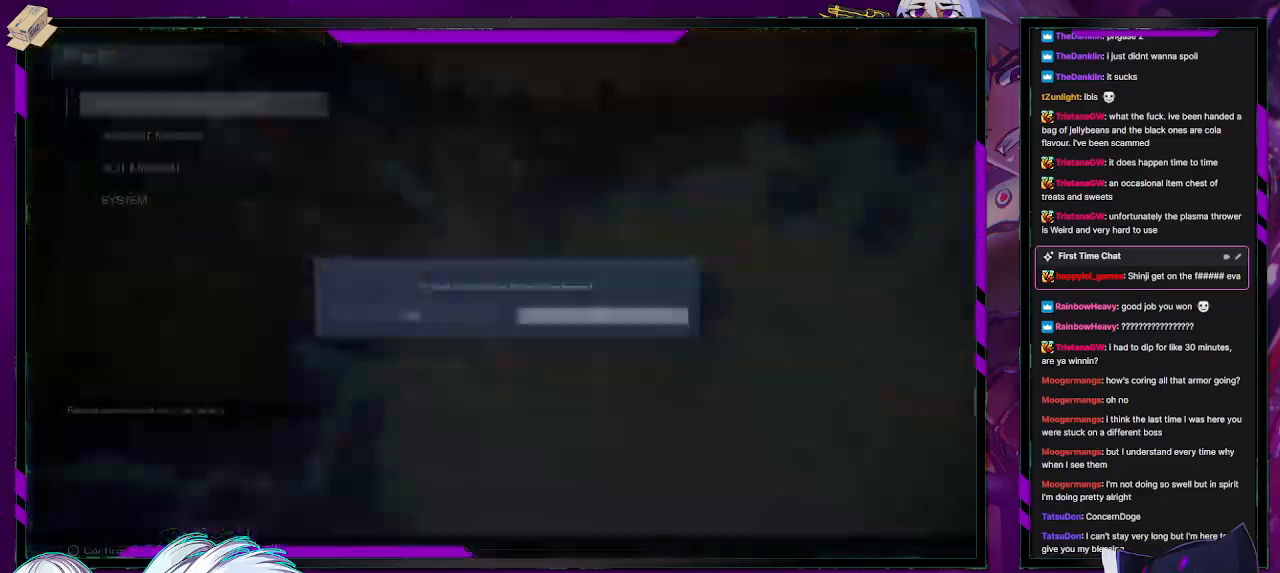
{"buttons": [], "left_stick": "center", "right_stick": "center", "events": [[117, "DPAD_LEFT", "down"], [200, "DPAD_LEFT", "up"], [233, "A", "down"], [283, "A", "up"], [350, "A", "down"], [433, "A", "up"]]}
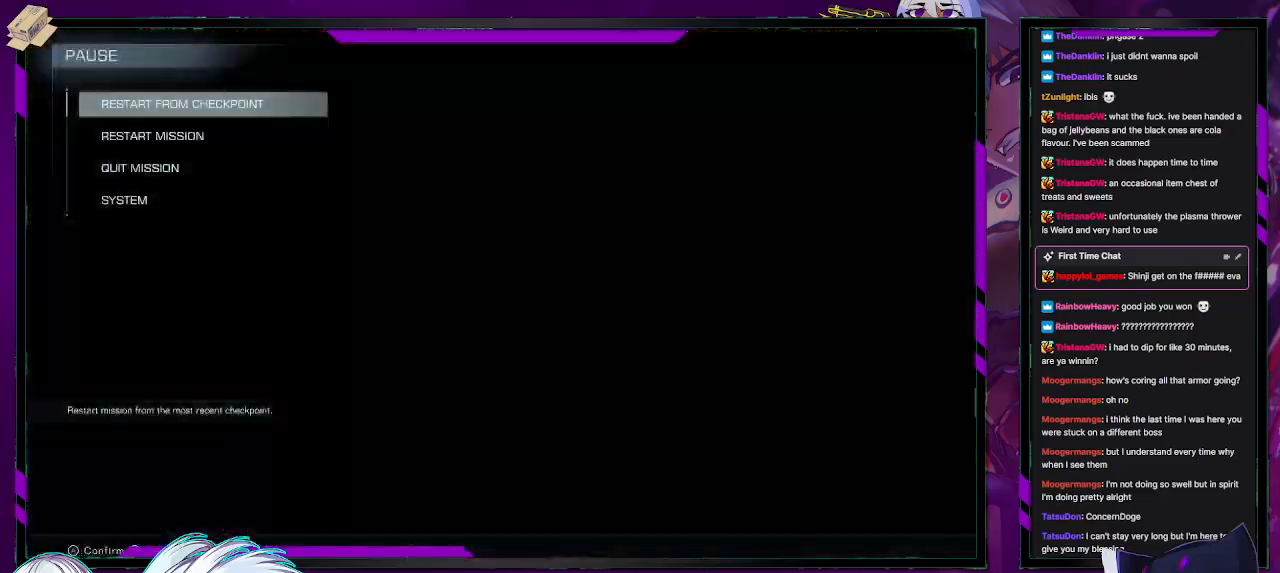
{"buttons": [], "left_stick": "center", "right_stick": "center", "events": []}
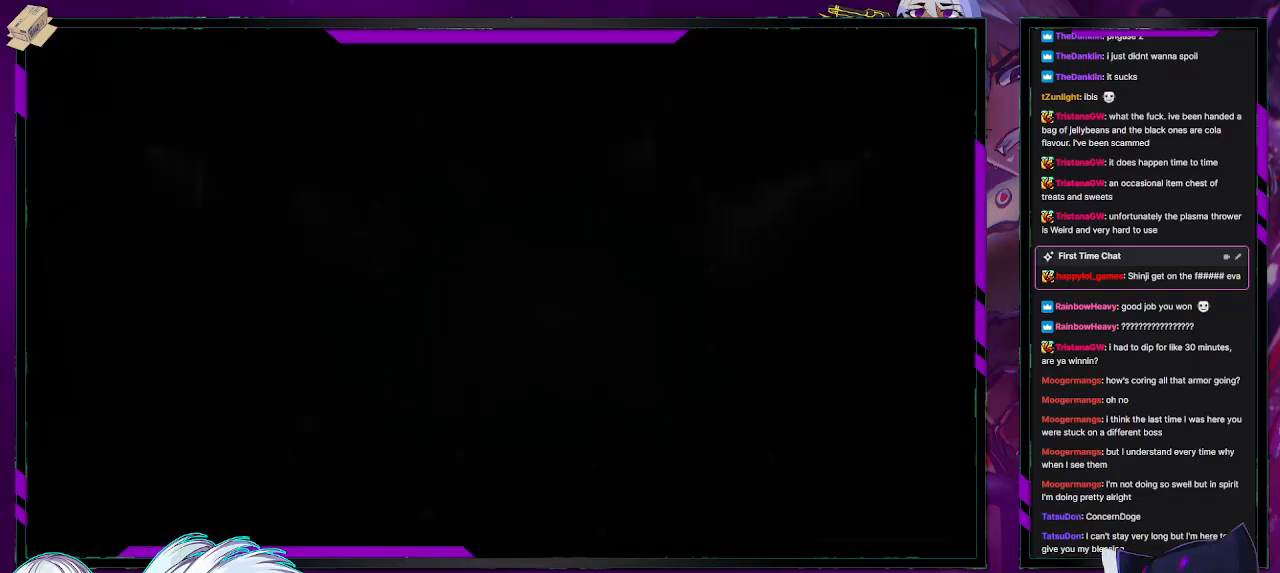
{"buttons": [], "left_stick": "center", "right_stick": "center", "events": []}
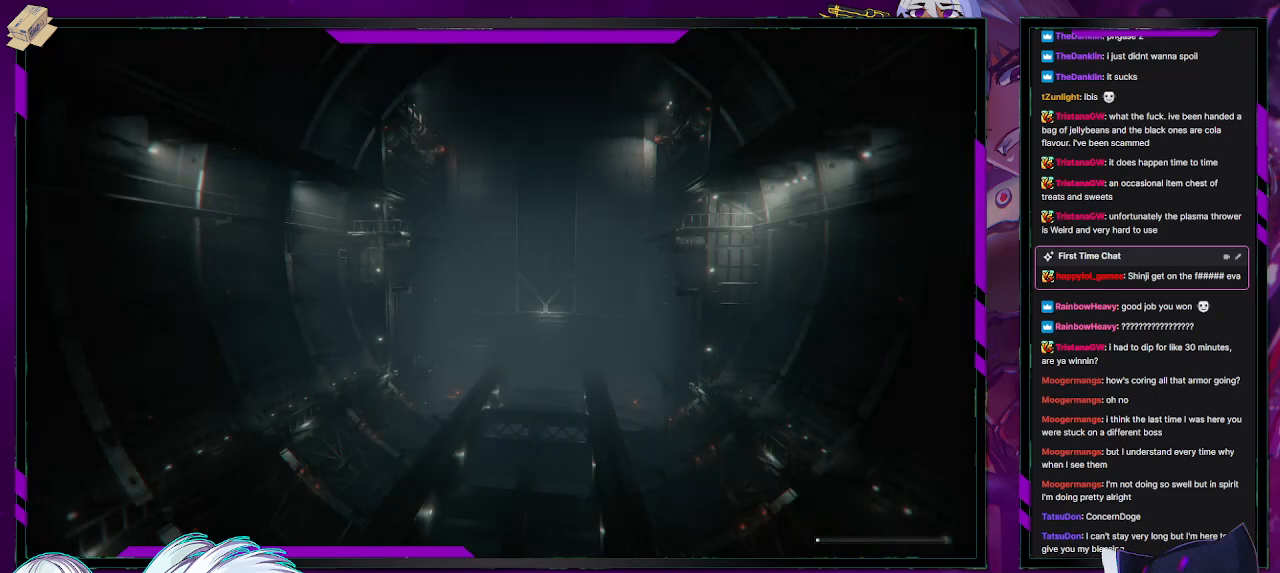
{"buttons": [], "left_stick": "center", "right_stick": "center", "events": []}
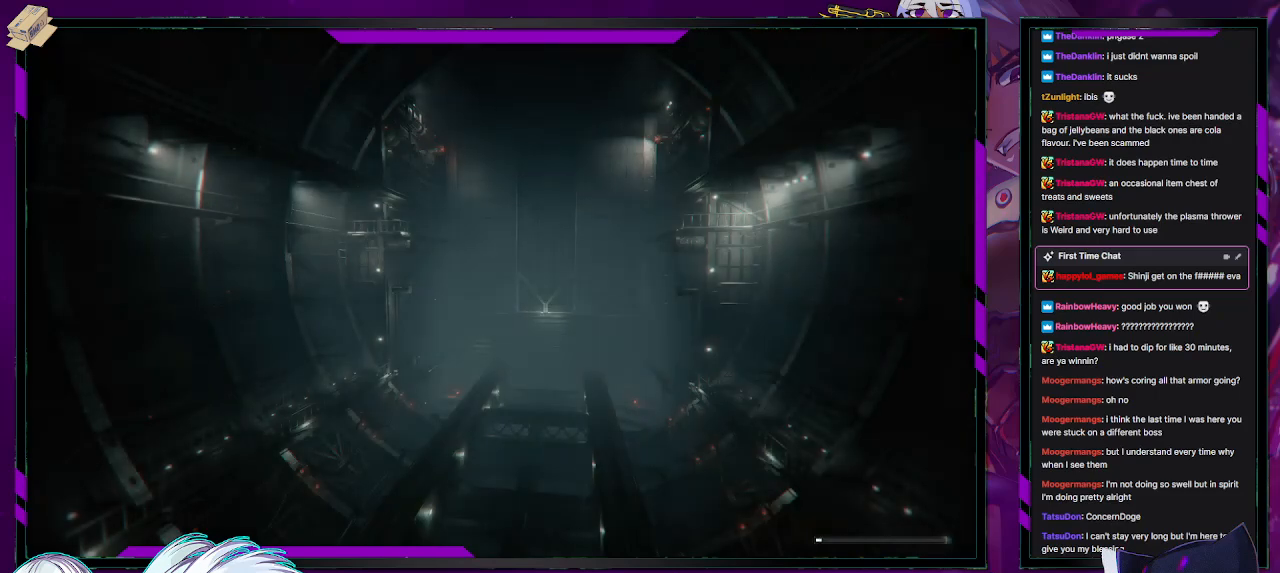
{"buttons": [], "left_stick": "center", "right_stick": "center", "events": []}
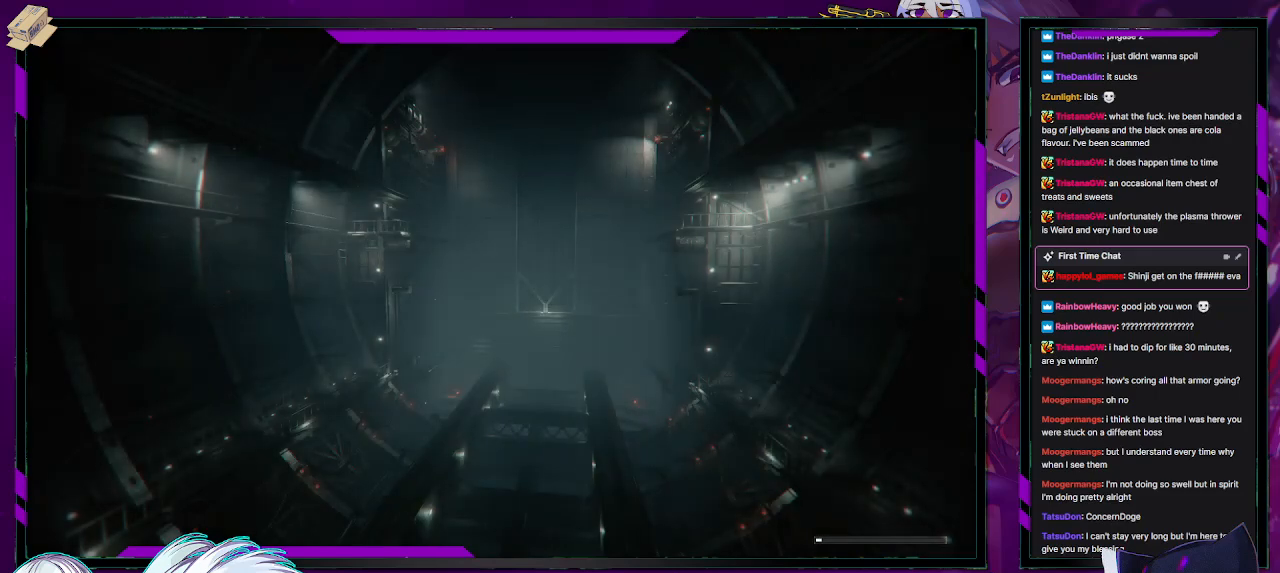
{"buttons": [], "left_stick": "center", "right_stick": "center", "events": []}
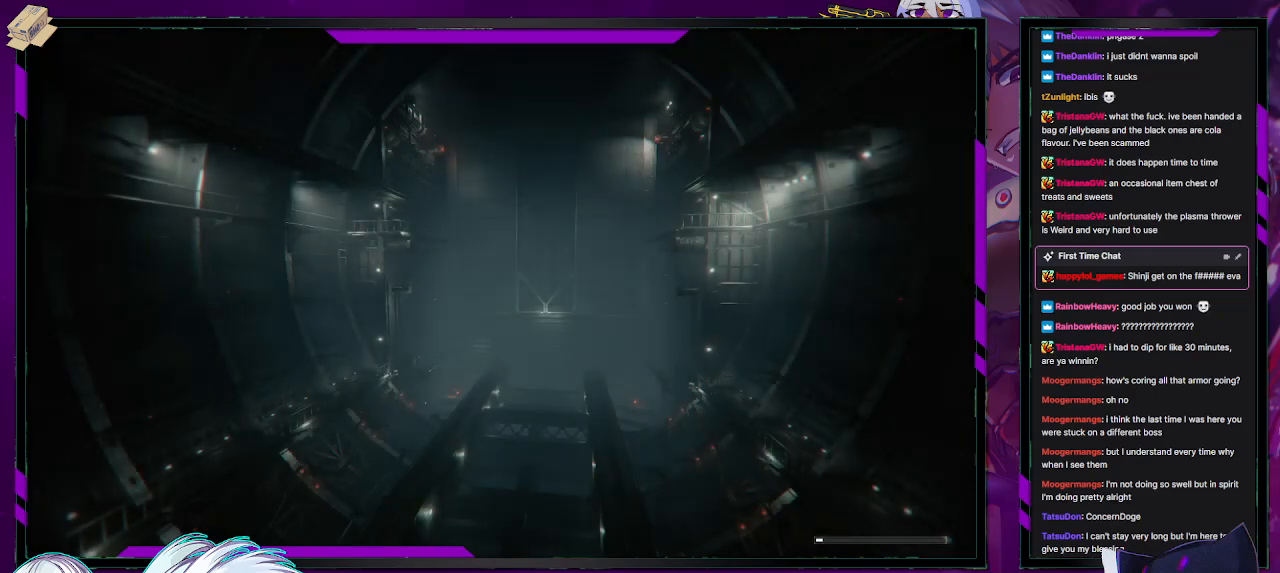
{"buttons": [], "left_stick": "center", "right_stick": "center", "events": []}
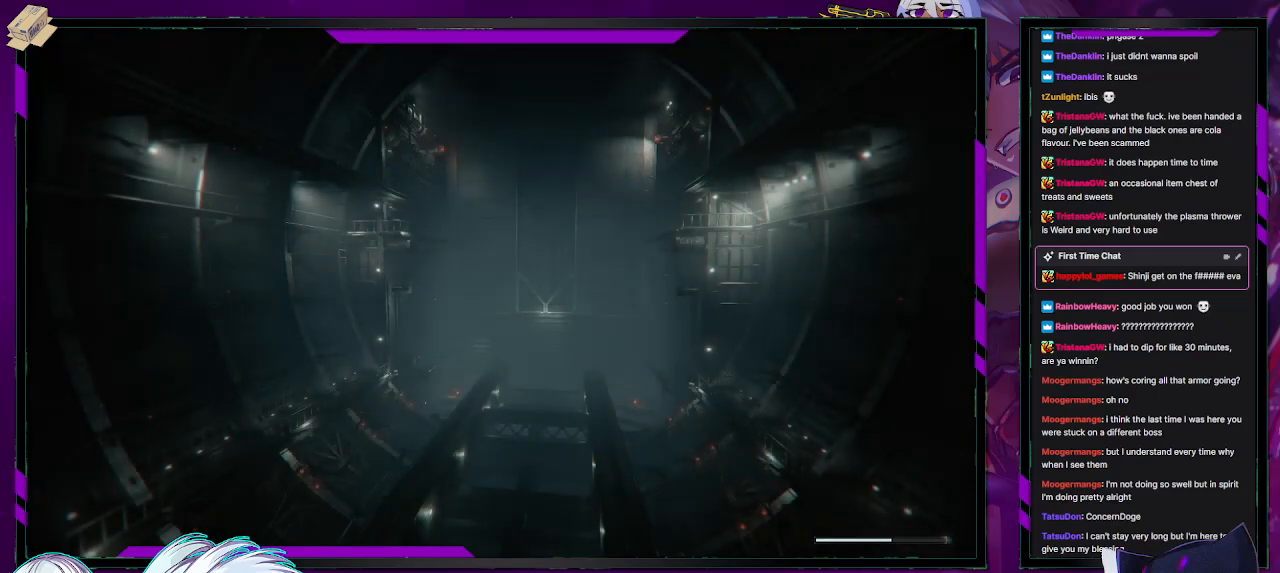
{"buttons": ["R2"], "left_stick": "up-left", "right_stick": "center", "events": [[150, "R2", "down"], [150, "left_stick", "up-left"]]}
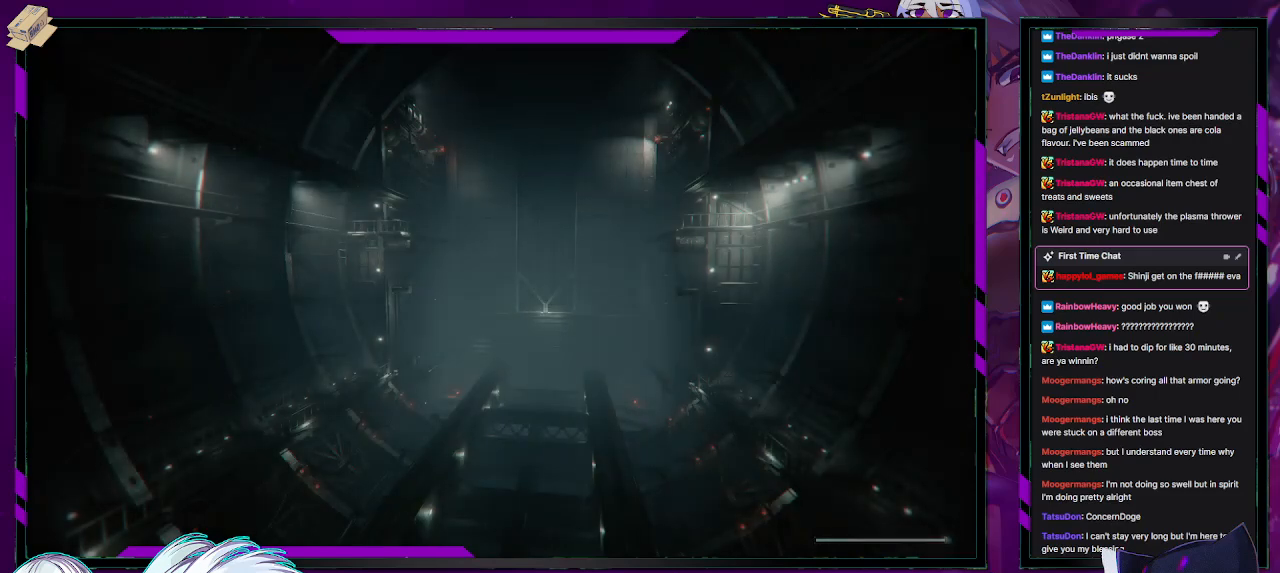
{"buttons": ["R2"], "left_stick": "up-left", "right_stick": "center", "events": []}
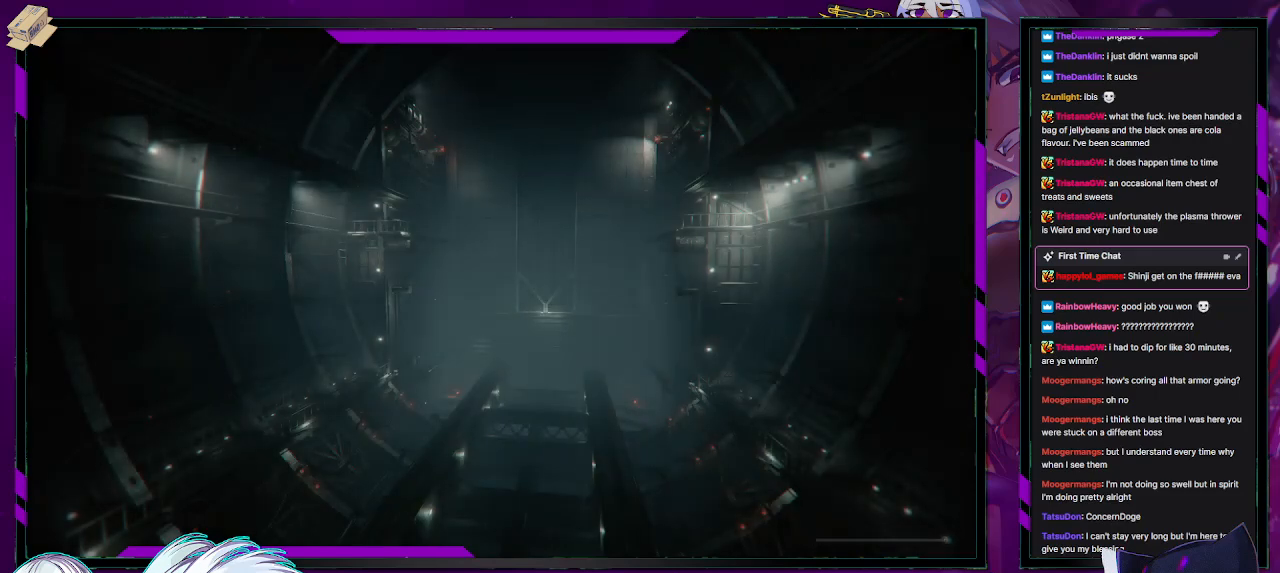
{"buttons": ["R2"], "left_stick": "up-left", "right_stick": "center", "events": []}
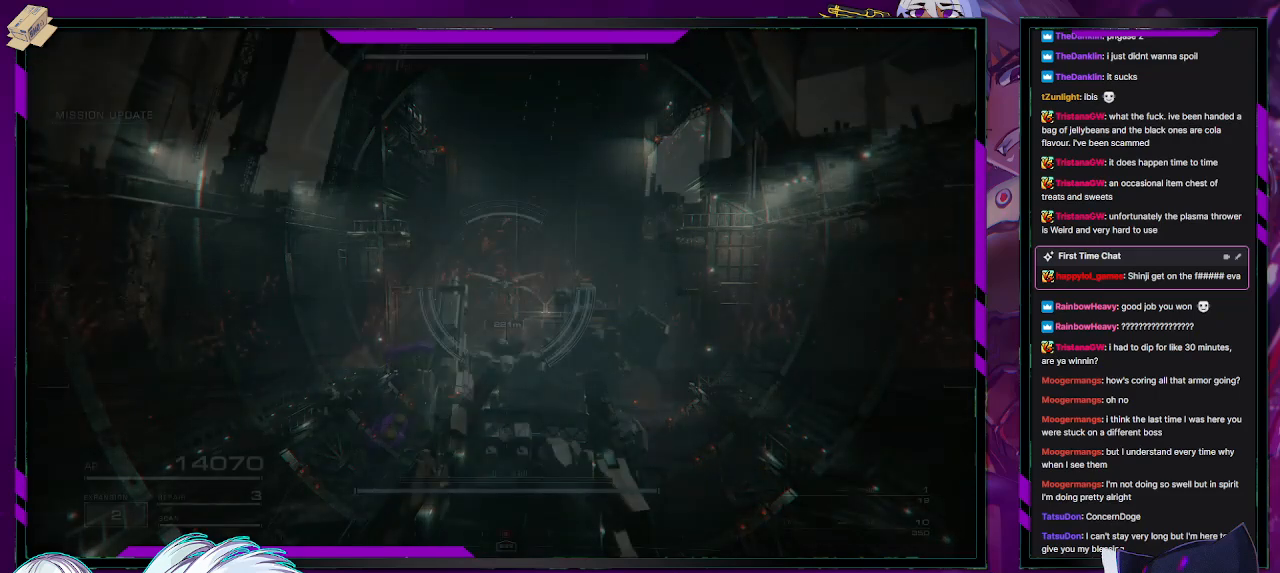
{"buttons": ["R2"], "left_stick": "up-left", "right_stick": "center", "events": []}
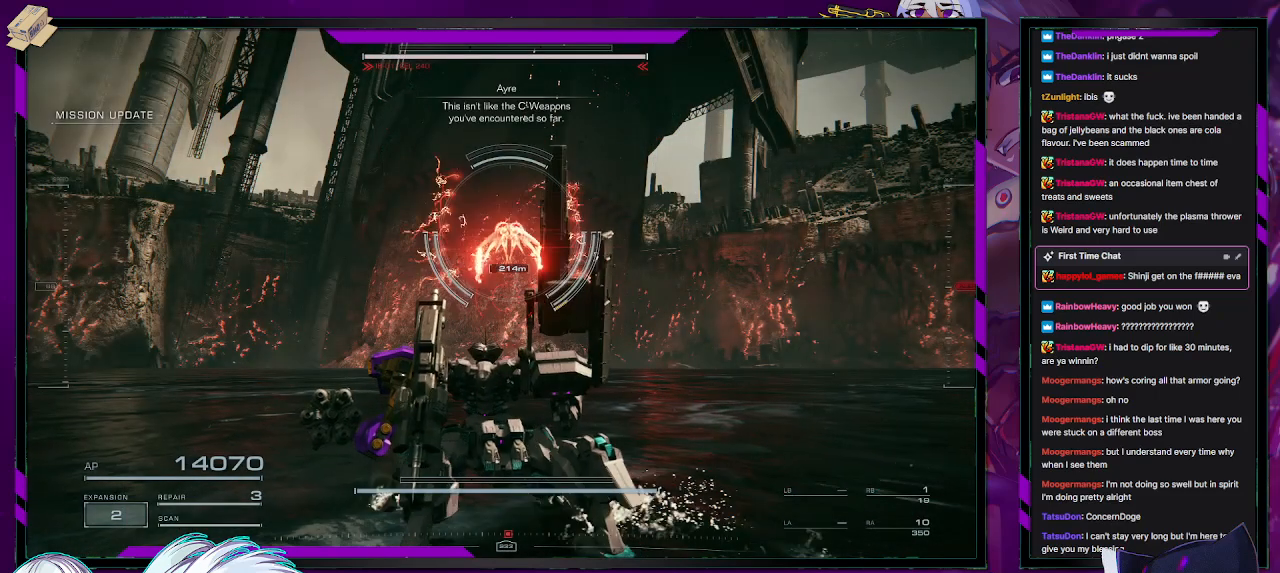
{"buttons": ["R2"], "left_stick": "left", "right_stick": "center", "events": [[483, "left_stick", "left"]]}
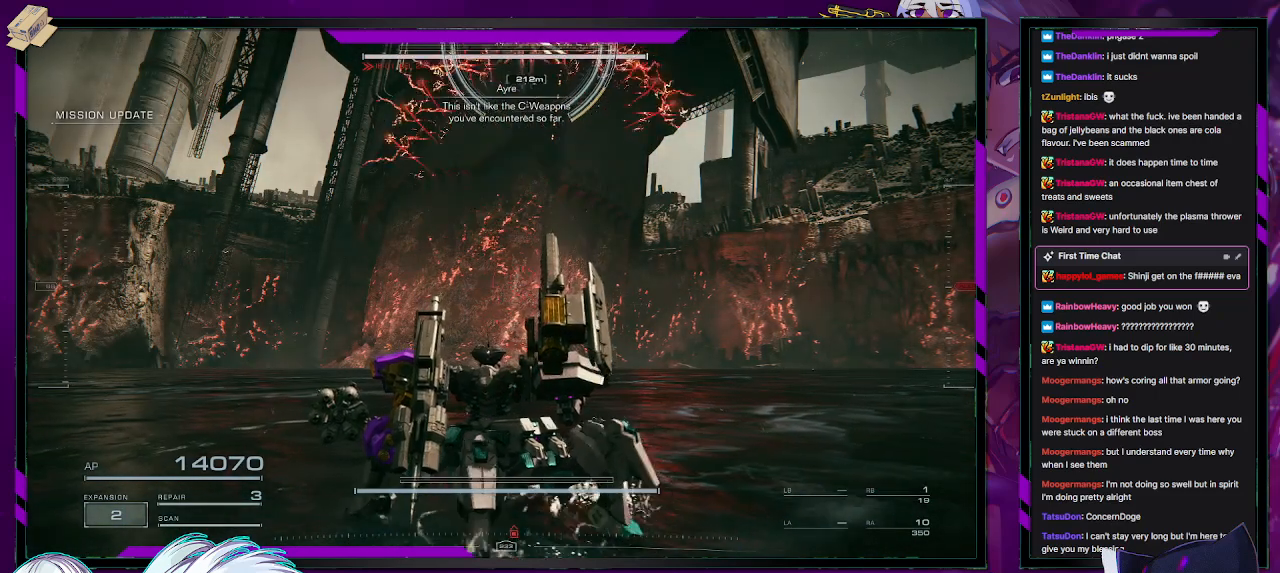
{"buttons": ["R2"], "left_stick": "left", "right_stick": "center", "events": []}
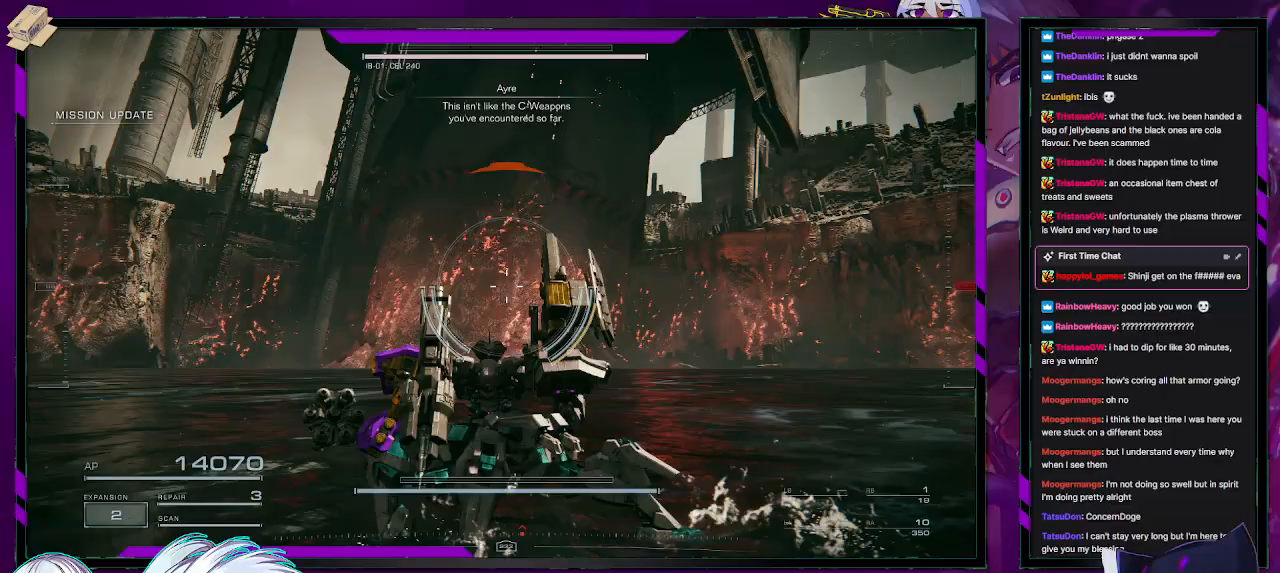
{"buttons": ["R2"], "left_stick": "left", "right_stick": "center", "events": [[300, "X", "down"], [383, "X", "up"]]}
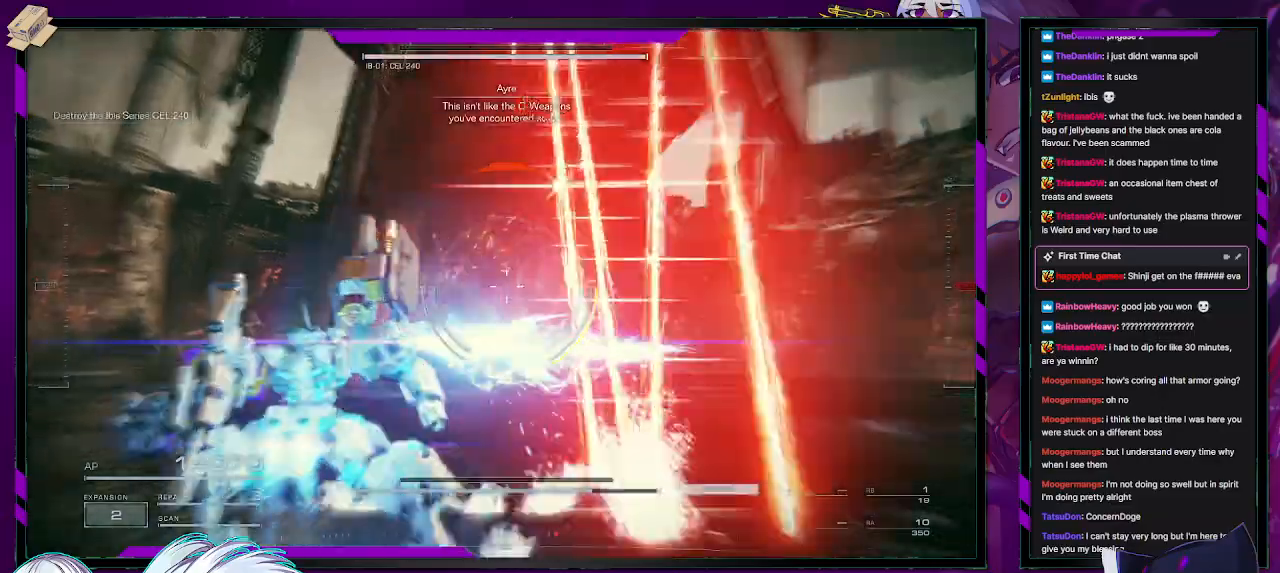
{"buttons": ["R2"], "left_stick": "down-left", "right_stick": "right", "events": [[83, "right_stick", "up-right"], [233, "right_stick", "right"], [367, "right_stick", "center"], [500, "left_stick", "down-left"], [500, "right_stick", "right"]]}
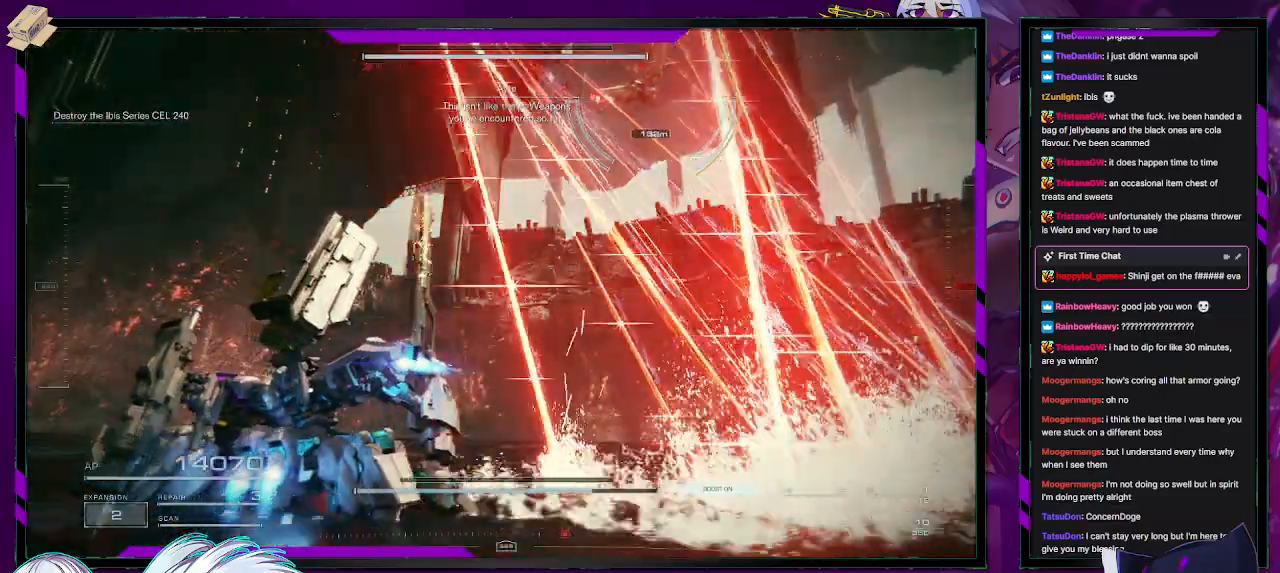
{"buttons": ["R2"], "left_stick": "down-left", "right_stick": "center", "events": [[83, "right_stick", "down-right"], [250, "R1", "down"], [400, "R1", "up"], [433, "right_stick", "center"]]}
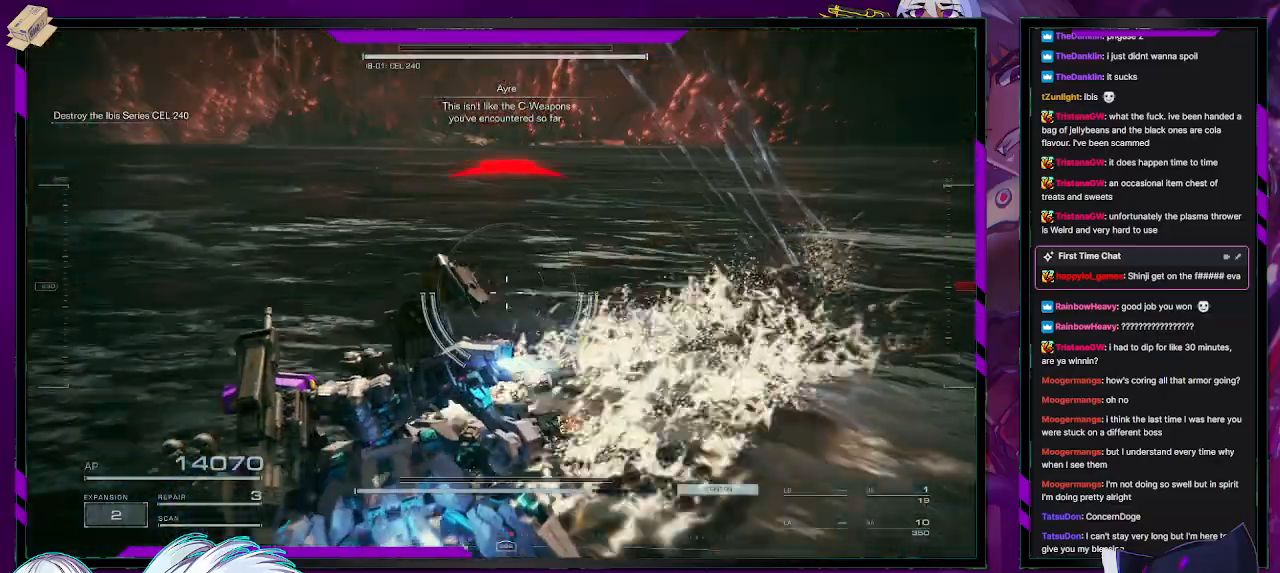
{"buttons": ["R2"], "left_stick": "down-left", "right_stick": "down-right", "events": [[67, "right_stick", "up-right"], [200, "right_stick", "down-right"]]}
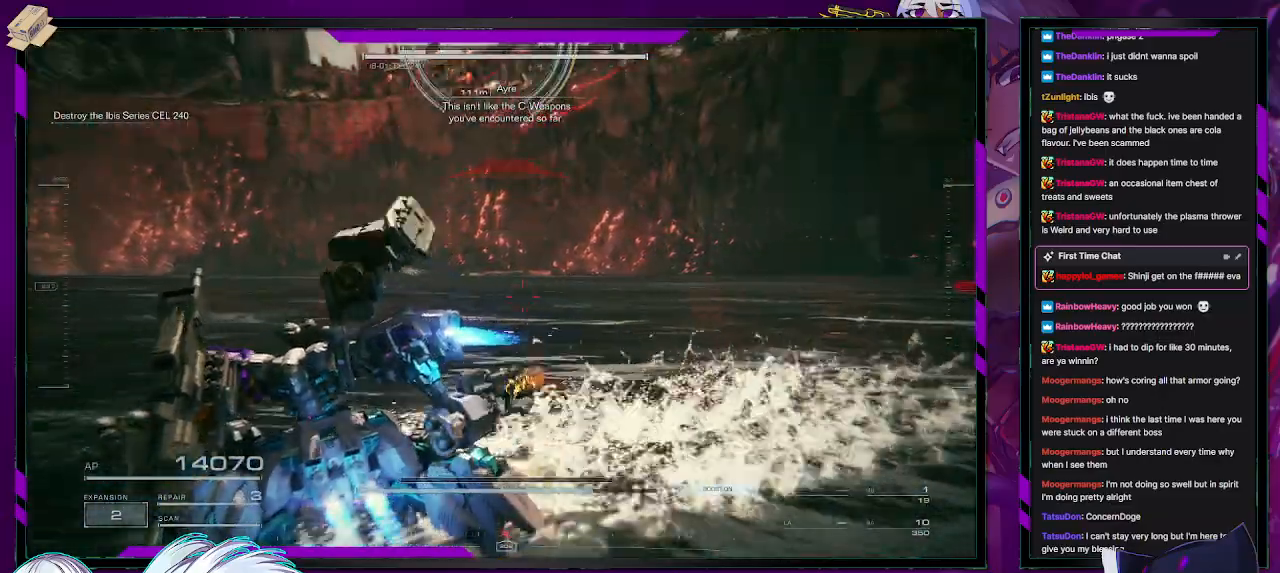
{"buttons": ["R2"], "left_stick": "down-left", "right_stick": "left", "events": [[117, "right_stick", "center"], [433, "right_stick", "left"]]}
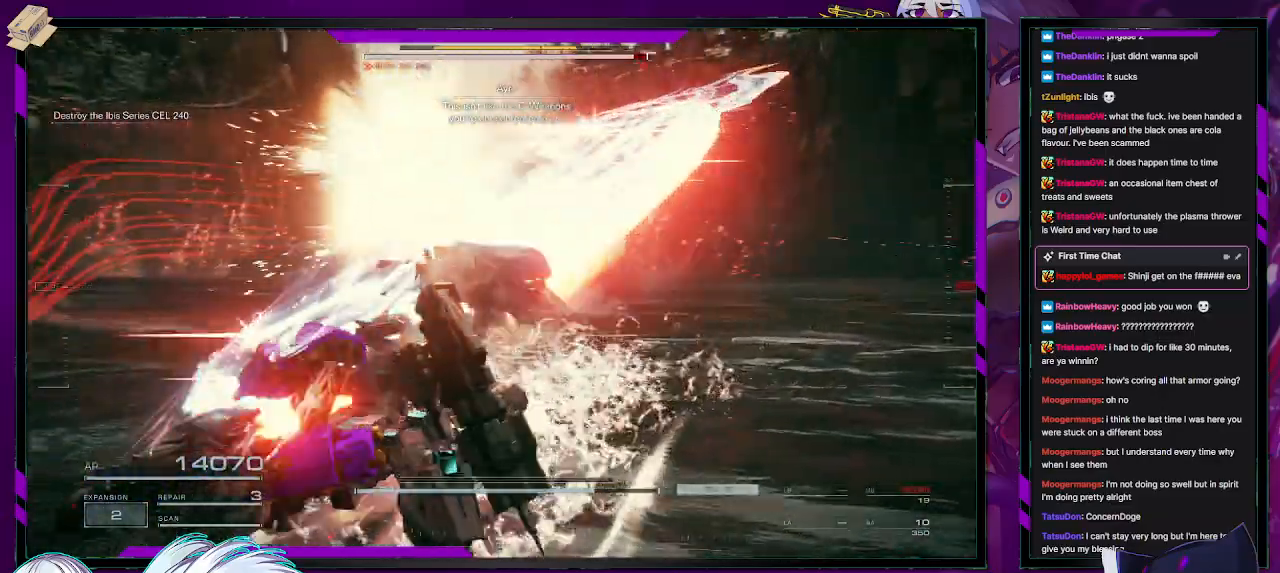
{"buttons": ["R2"], "left_stick": "up-left", "right_stick": "left", "events": [[167, "left_stick", "left"], [350, "left_stick", "up-left"]]}